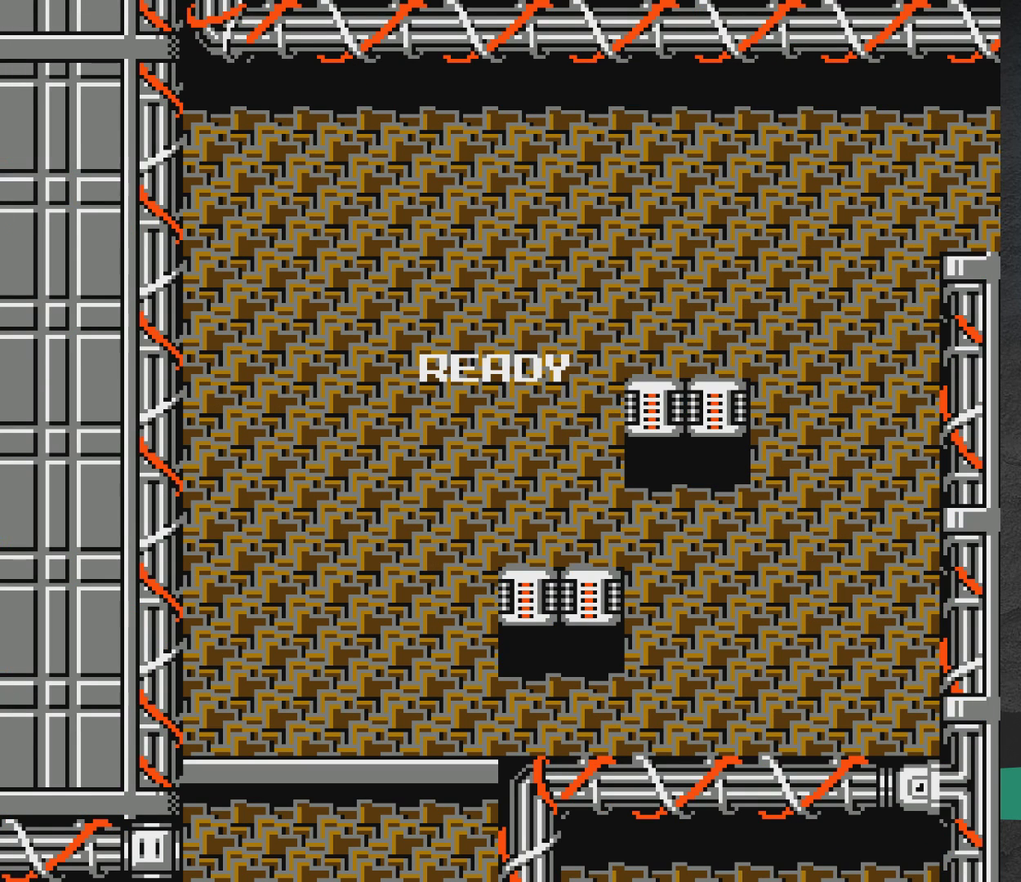
Gameplay with a controller (Xbox layout); each line is a JSON object with the inputs held at the frame after it (dt_ms = milliseconds from this image to that frame). "events" lists button and stick changes between this image and that frame as [ms after this image, input, new state], when the widget could be followed in between. Not read: L2 L3 R2 R3 left_stick right_stick.
{"dt_ms": 500, "buttons": [], "events": []}
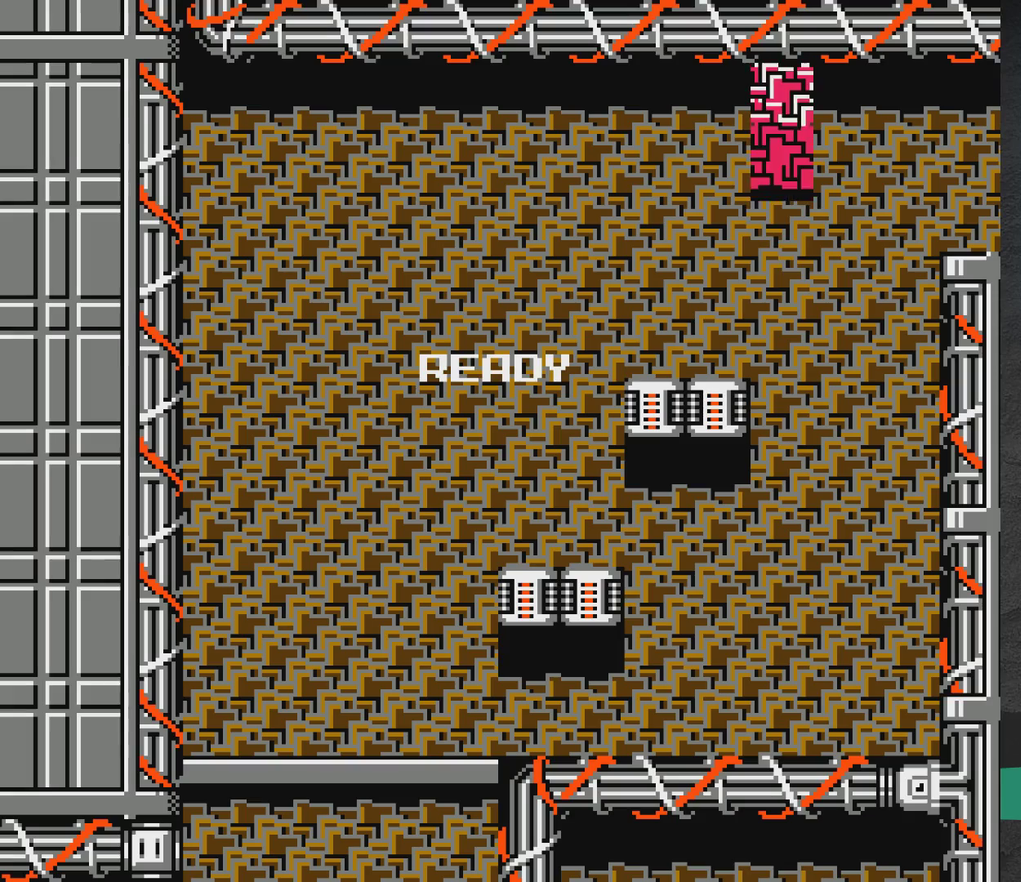
{"dt_ms": 500, "buttons": [], "events": []}
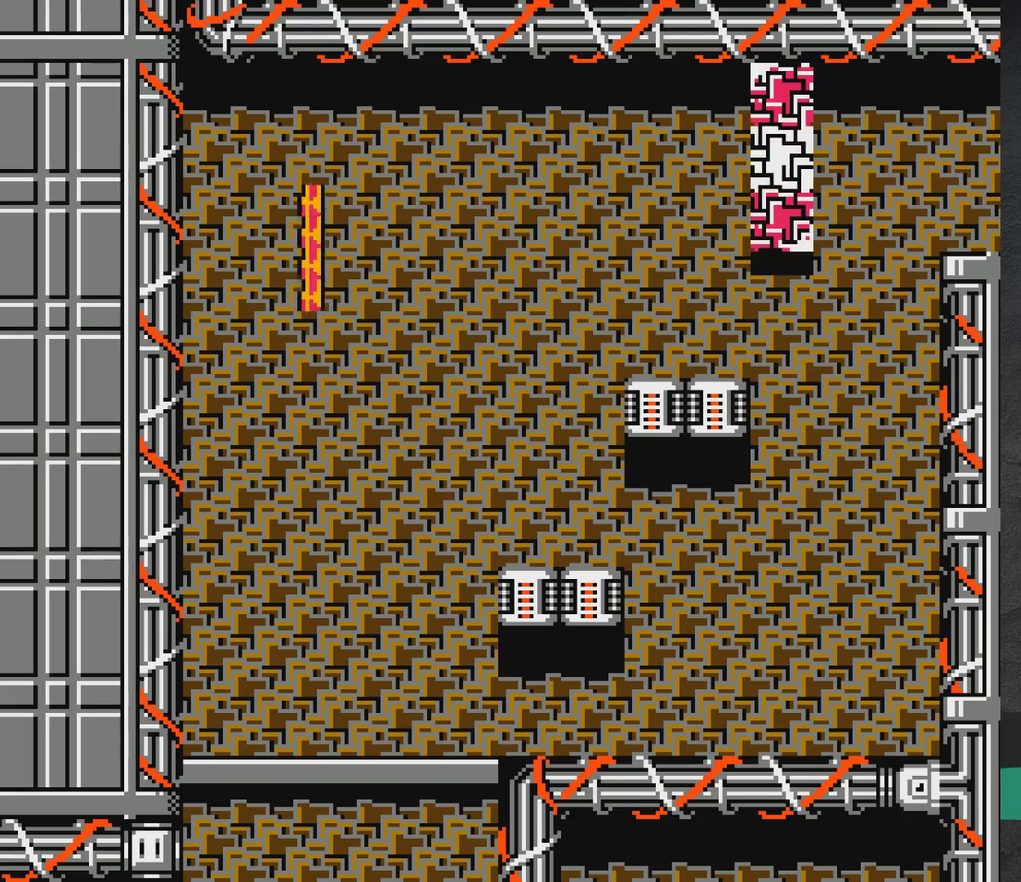
{"dt_ms": 500, "buttons": ["DPAD_RIGHT"], "events": [[417, "DPAD_RIGHT", "down"]]}
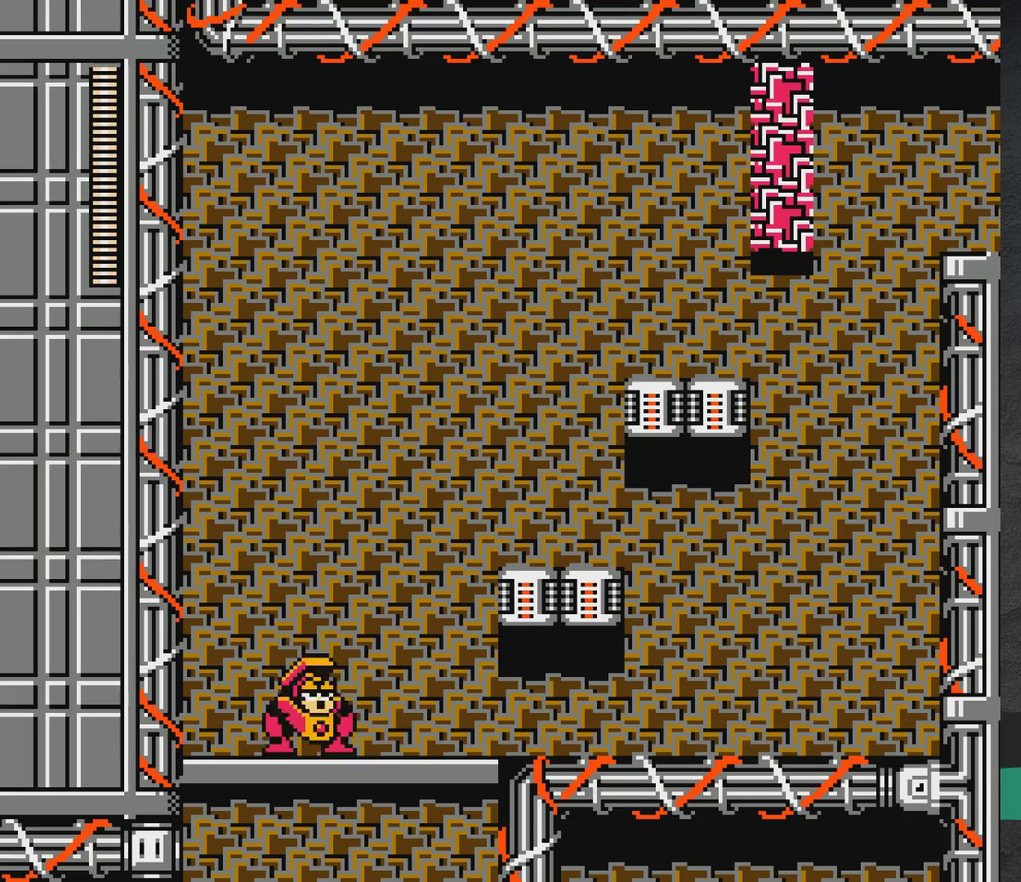
{"dt_ms": 500, "buttons": ["A", "DPAD_RIGHT"], "events": [[33, "A", "down"]]}
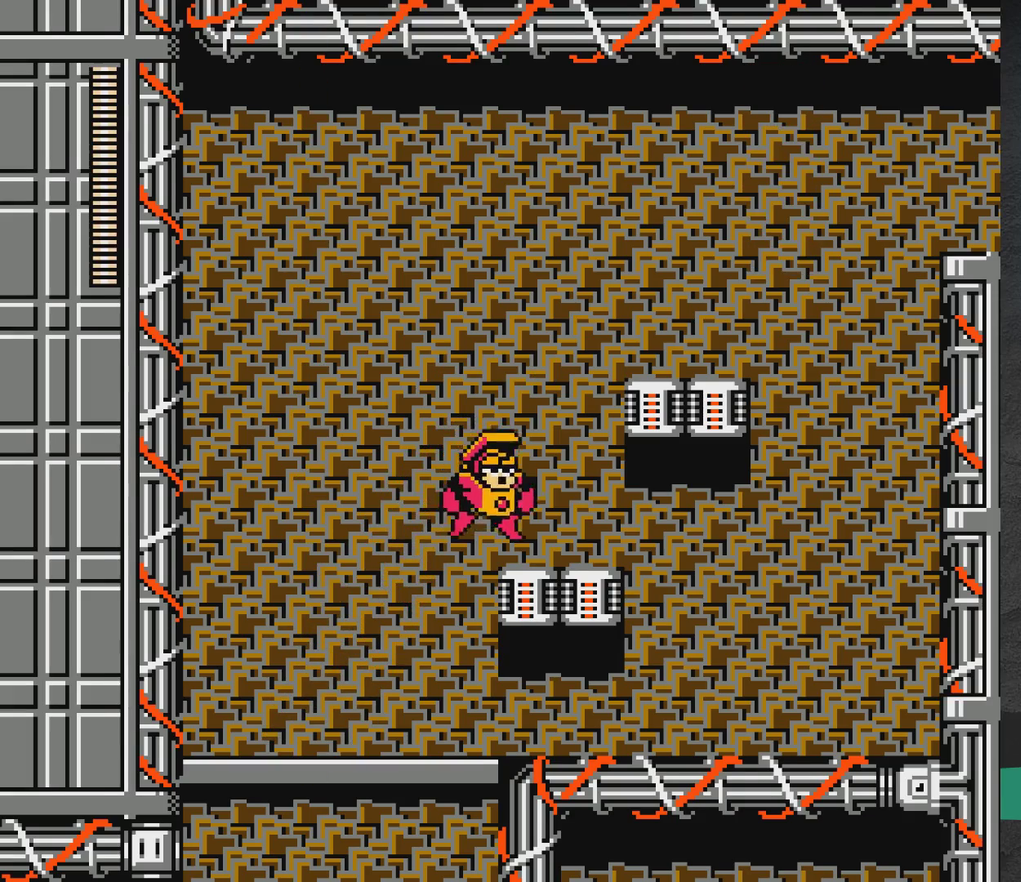
{"dt_ms": 300, "buttons": ["A", "DPAD_RIGHT"], "events": [[17, "A", "up"], [50, "DPAD_RIGHT", "up"], [183, "A", "down"], [233, "DPAD_RIGHT", "down"]]}
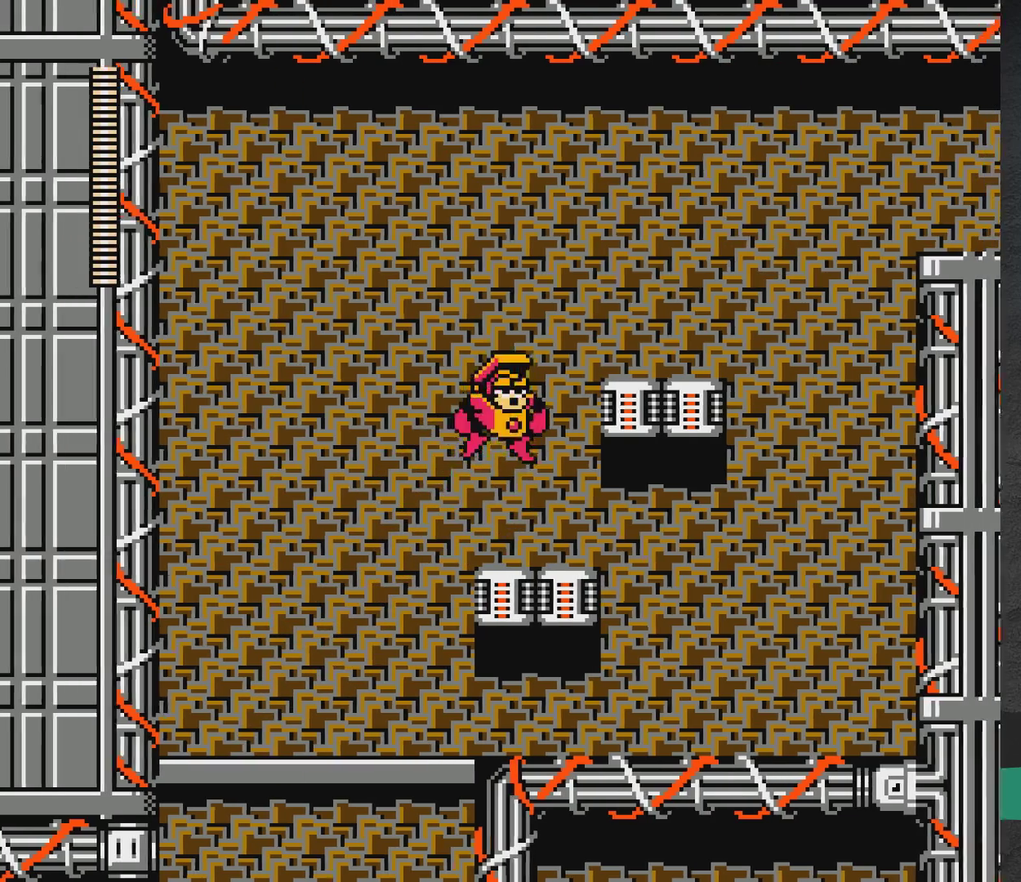
{"dt_ms": 700, "buttons": ["A", "DPAD_RIGHT"], "events": [[400, "A", "up"], [617, "A", "down"]]}
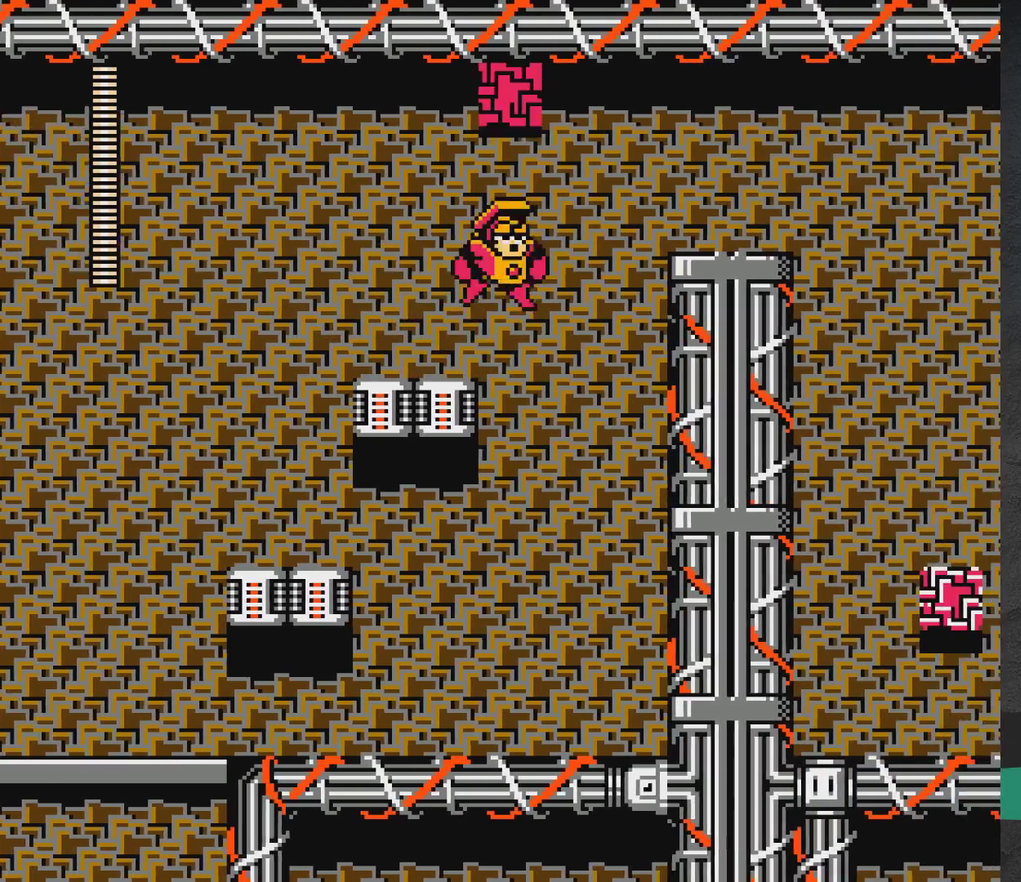
{"dt_ms": 700, "buttons": ["A"], "events": [[533, "DPAD_RIGHT", "up"], [567, "A", "up"], [683, "A", "down"]]}
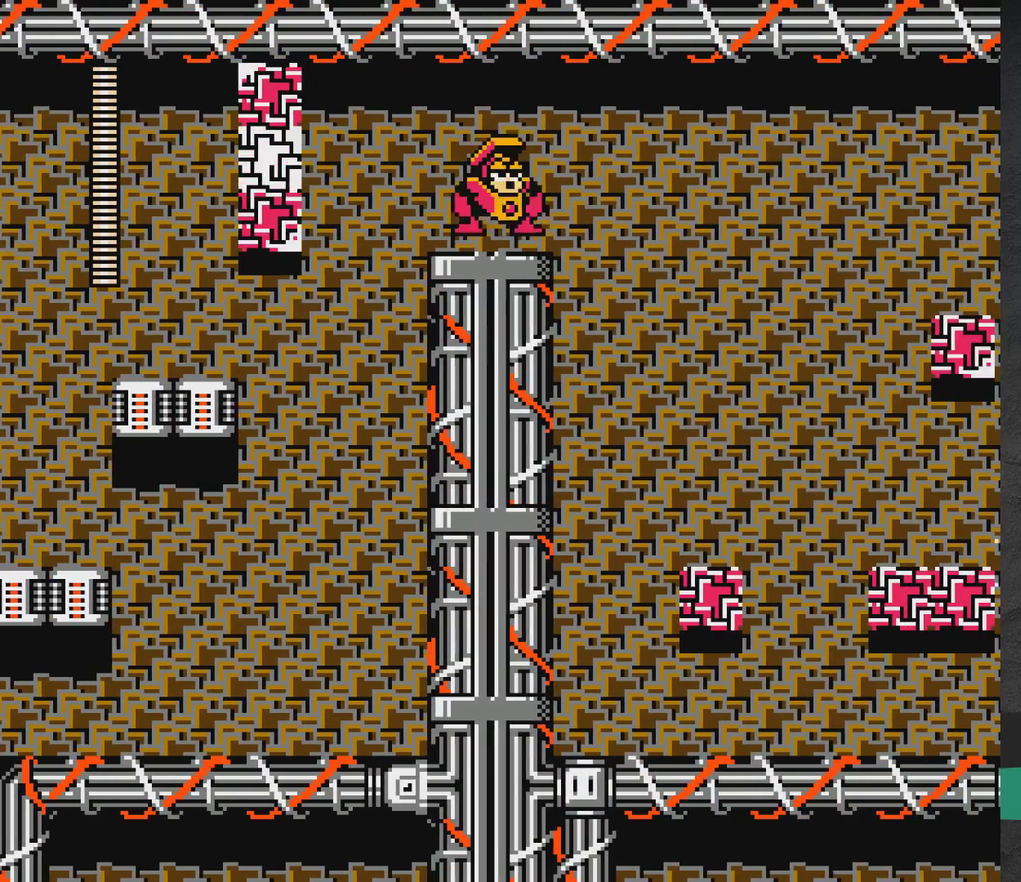
{"dt_ms": 300, "buttons": [], "events": [[50, "DPAD_RIGHT", "down"], [67, "A", "up"], [133, "DPAD_RIGHT", "up"]]}
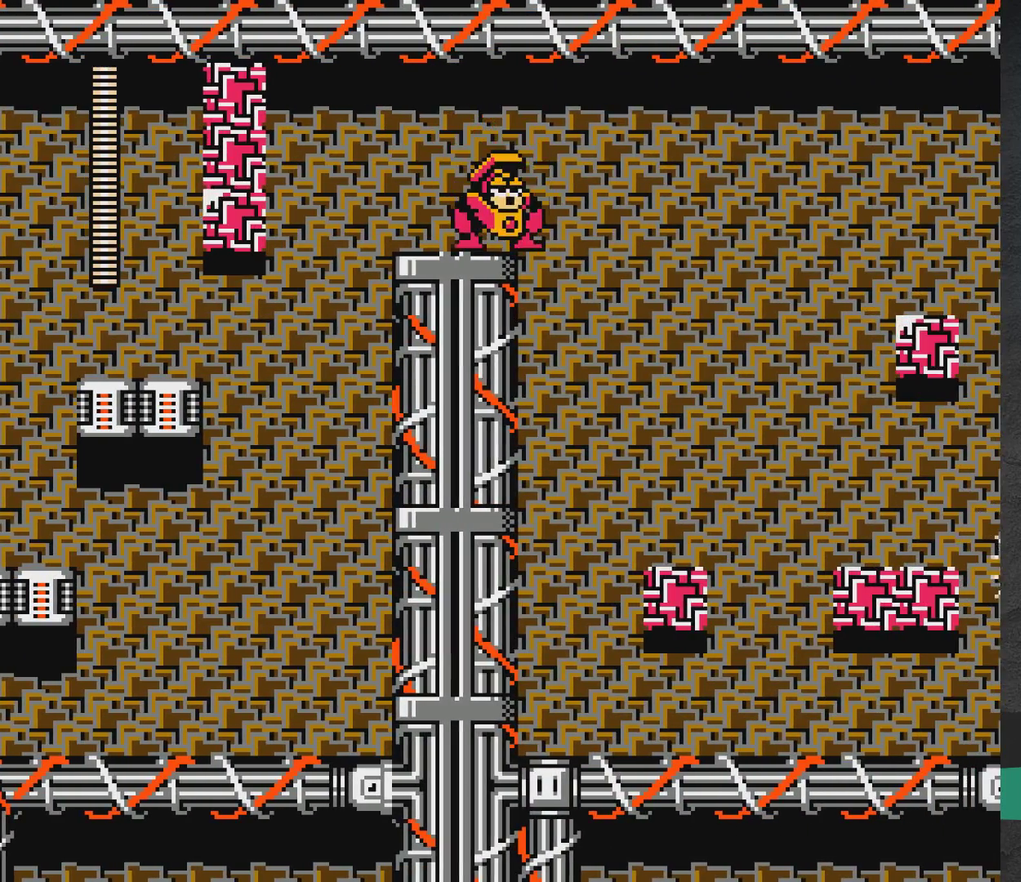
{"dt_ms": 400, "buttons": ["A", "DPAD_LEFT"], "events": [[117, "DPAD_RIGHT", "down"], [150, "A", "down"], [333, "DPAD_RIGHT", "up"], [400, "DPAD_LEFT", "down"]]}
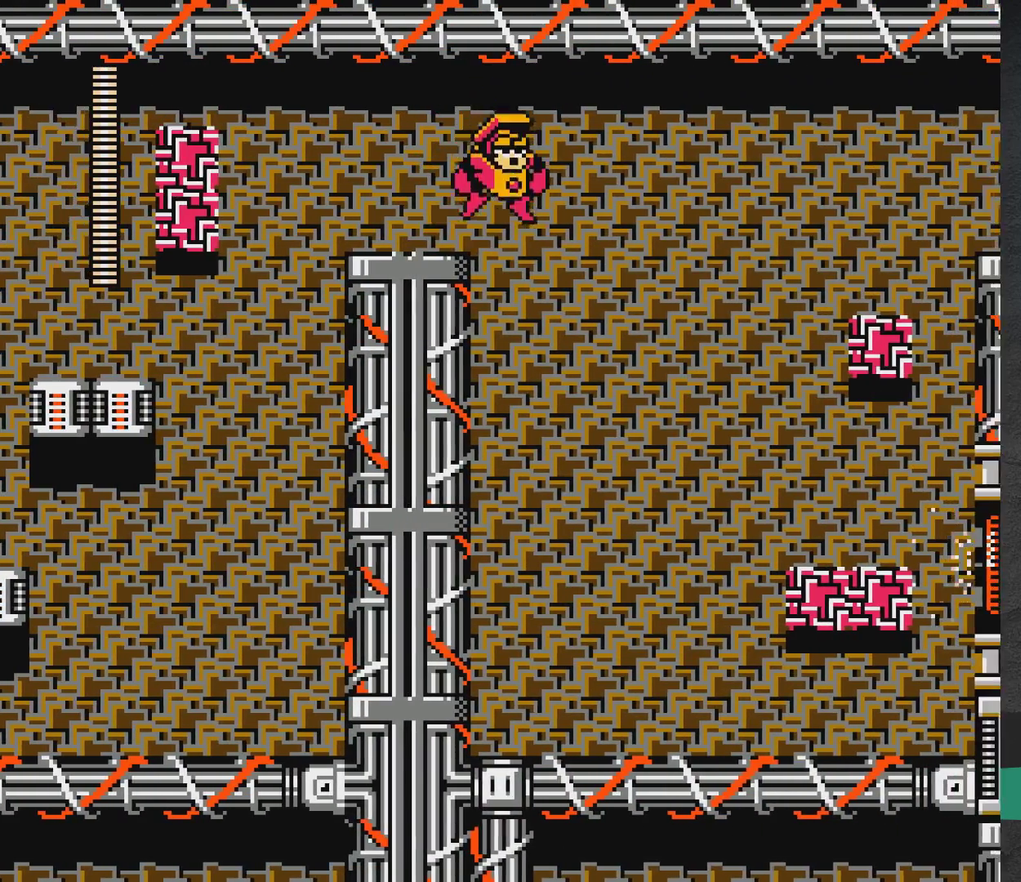
{"dt_ms": 500, "buttons": [], "events": [[117, "DPAD_LEFT", "up"], [200, "A", "up"], [367, "DPAD_RIGHT", "down"], [467, "DPAD_RIGHT", "up"]]}
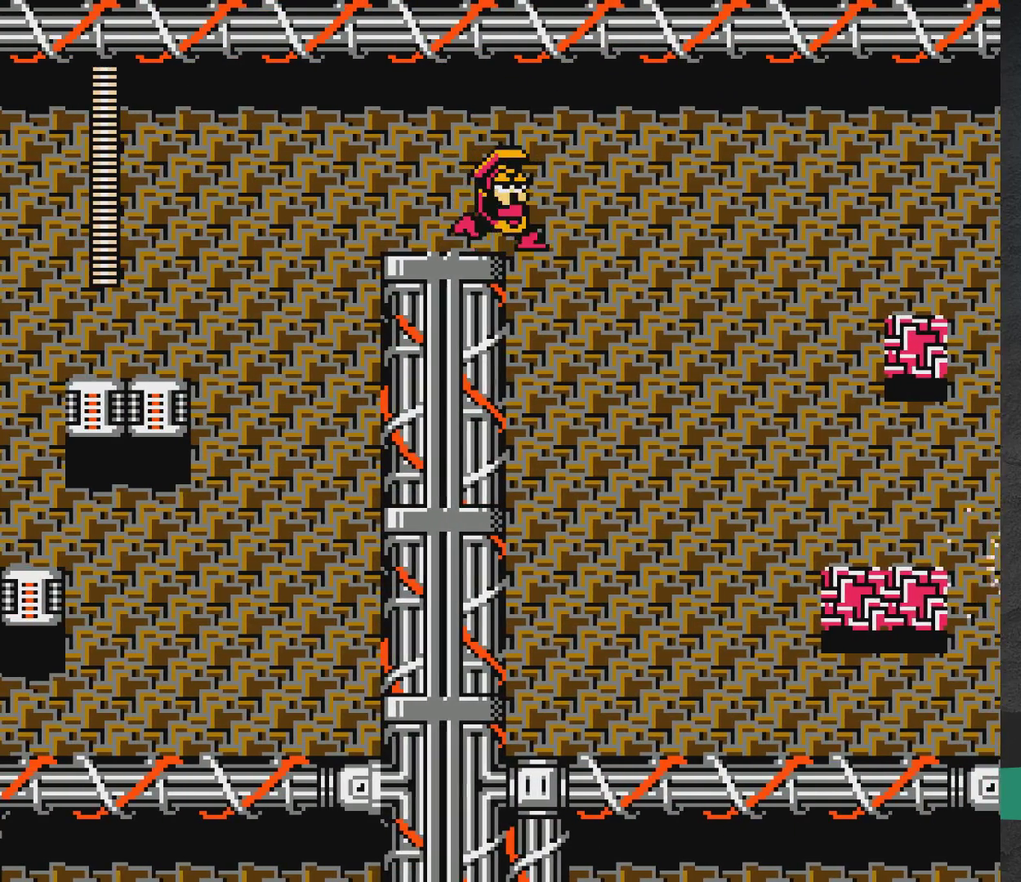
{"dt_ms": 600, "buttons": [], "events": [[317, "DPAD_RIGHT", "down"], [383, "DPAD_RIGHT", "up"]]}
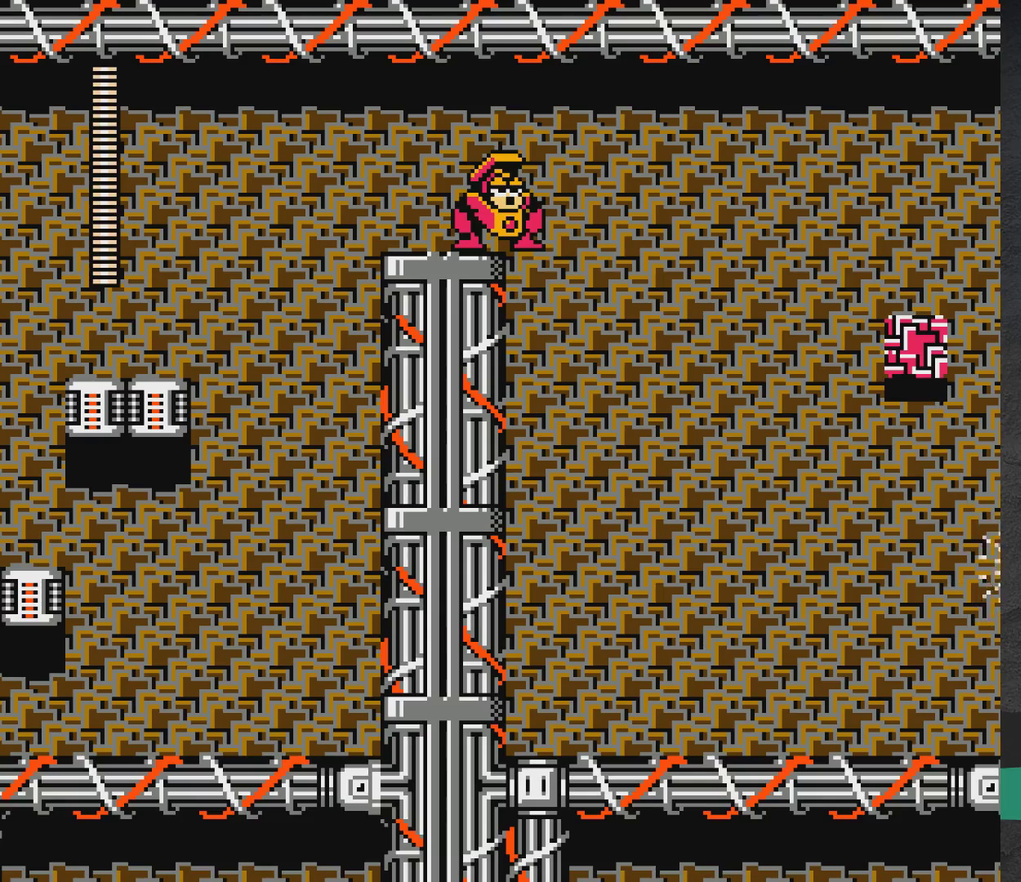
{"dt_ms": 500, "buttons": [], "events": [[183, "START", "down"], [267, "START", "up"]]}
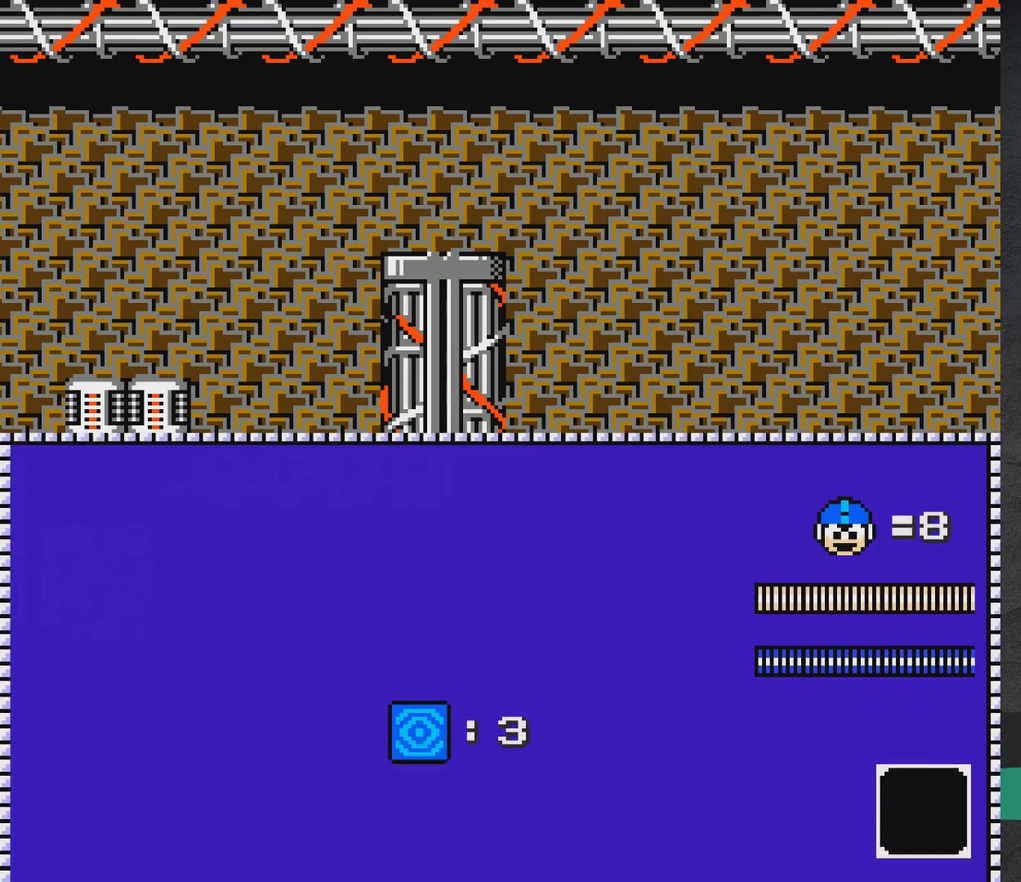
{"dt_ms": 500, "buttons": [], "events": []}
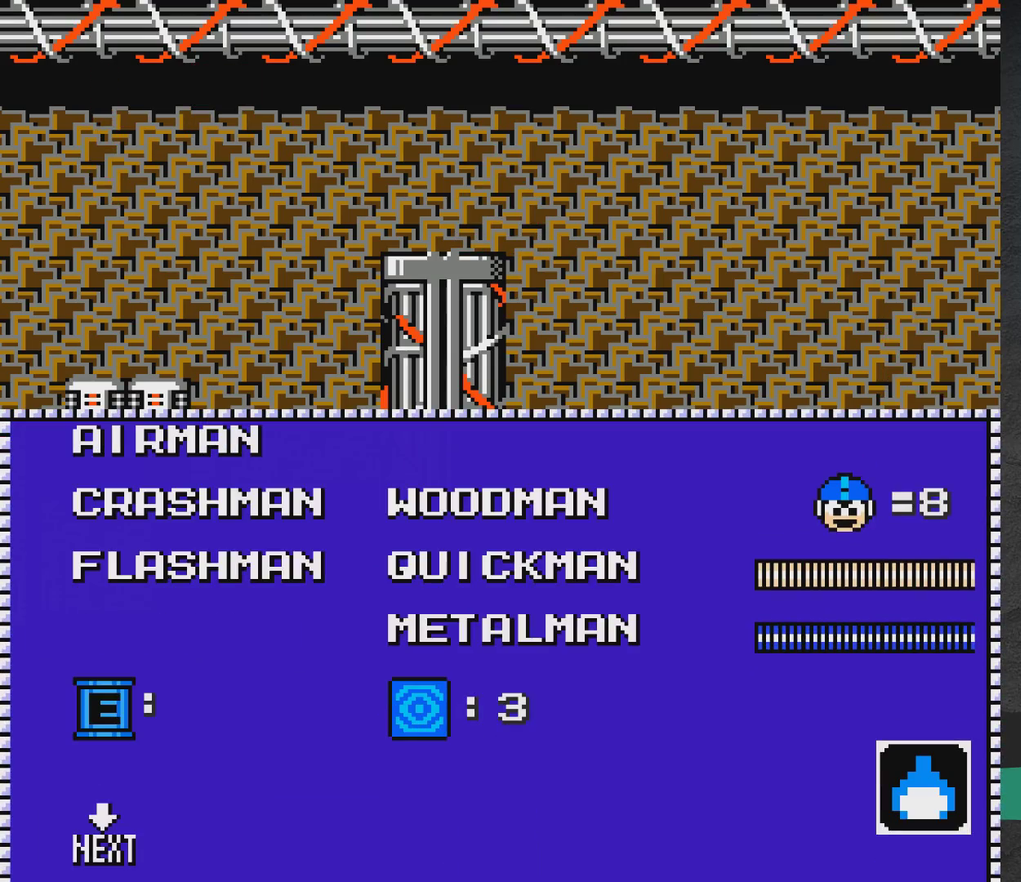
{"dt_ms": 700, "buttons": ["A"], "events": [[317, "DPAD_RIGHT", "down"], [400, "DPAD_RIGHT", "up"], [567, "DPAD_UP", "down"], [633, "DPAD_UP", "up"], [700, "A", "down"]]}
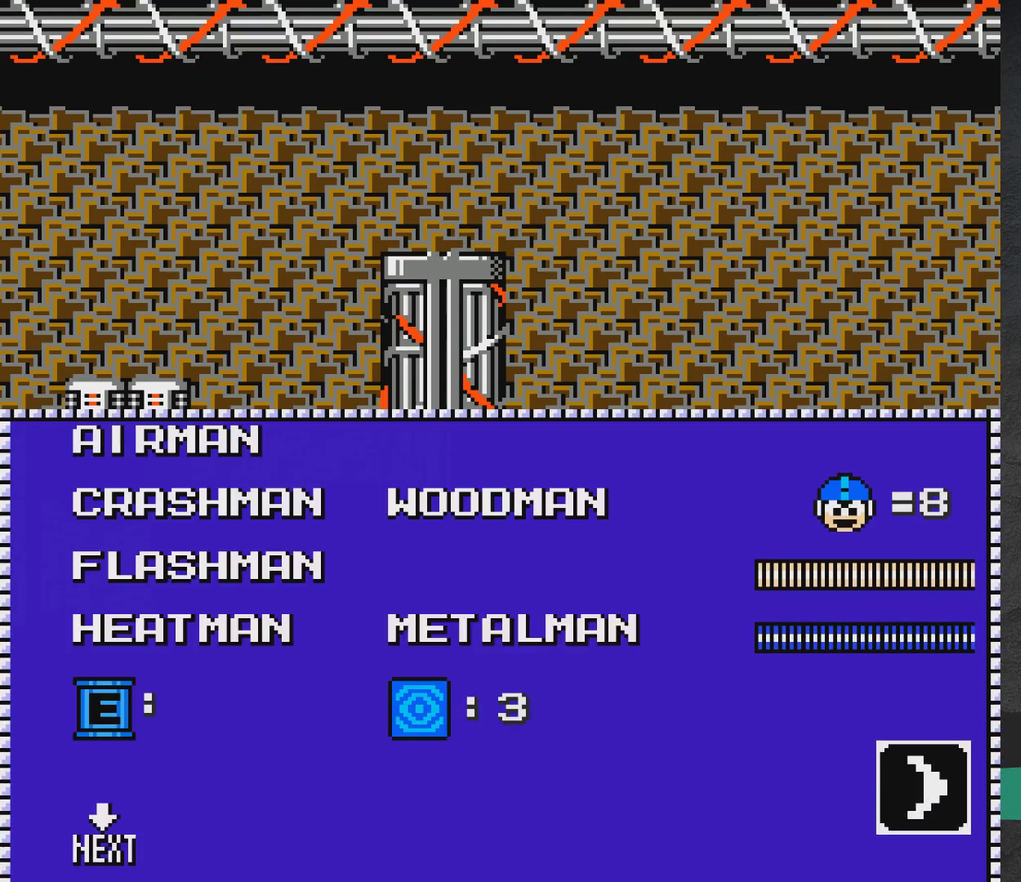
{"dt_ms": 300, "buttons": [], "events": [[183, "A", "up"]]}
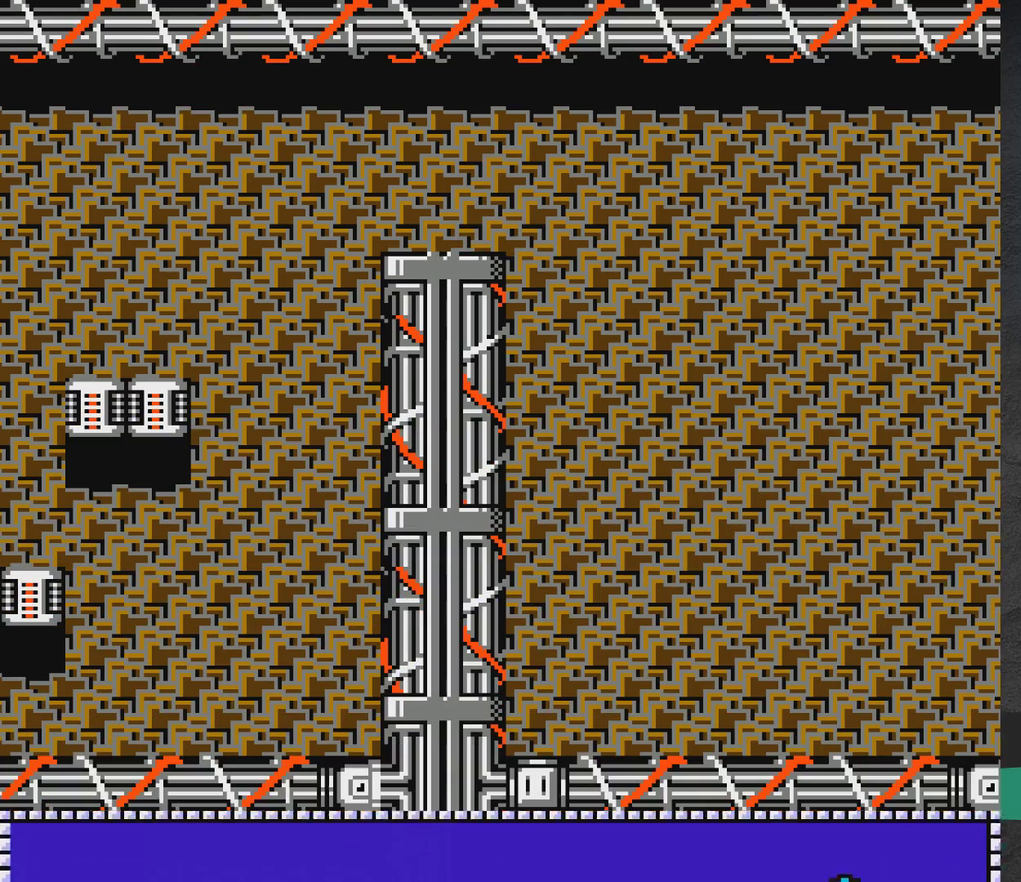
{"dt_ms": 500, "buttons": ["A"], "events": [[467, "A", "down"]]}
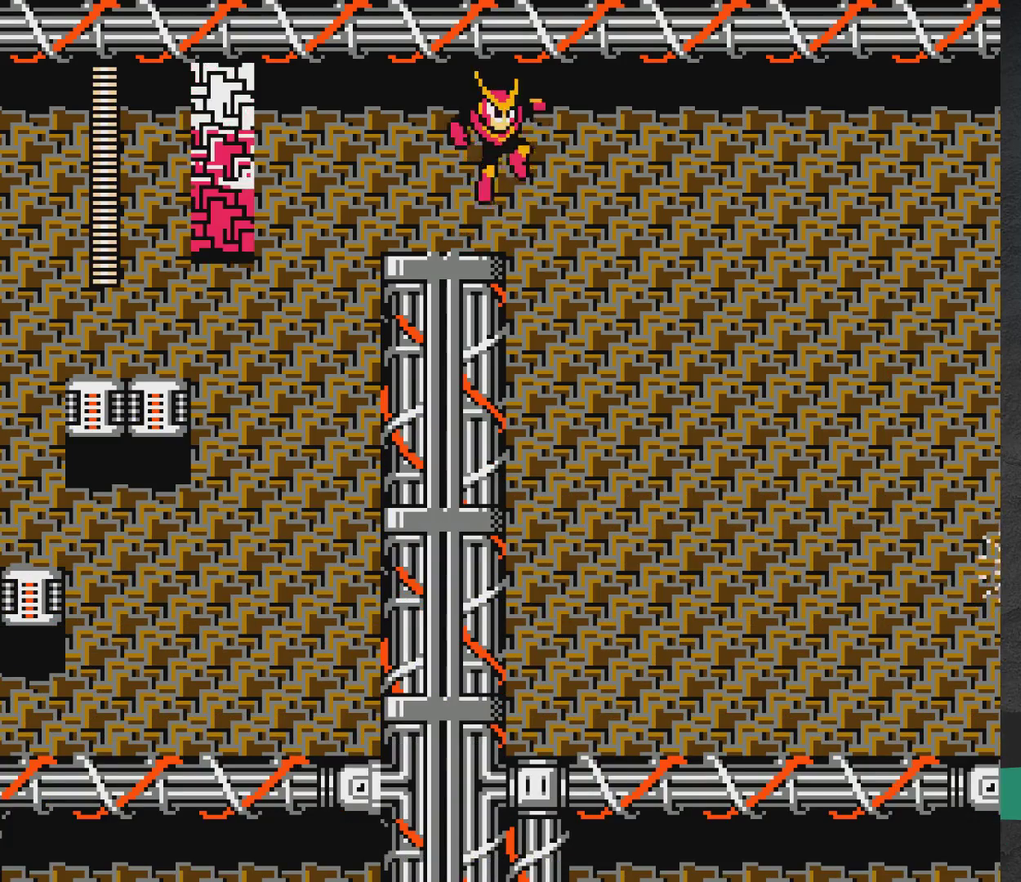
{"dt_ms": 300, "buttons": [], "events": [[83, "A", "up"], [83, "DPAD_RIGHT", "down"], [217, "DPAD_RIGHT", "up"]]}
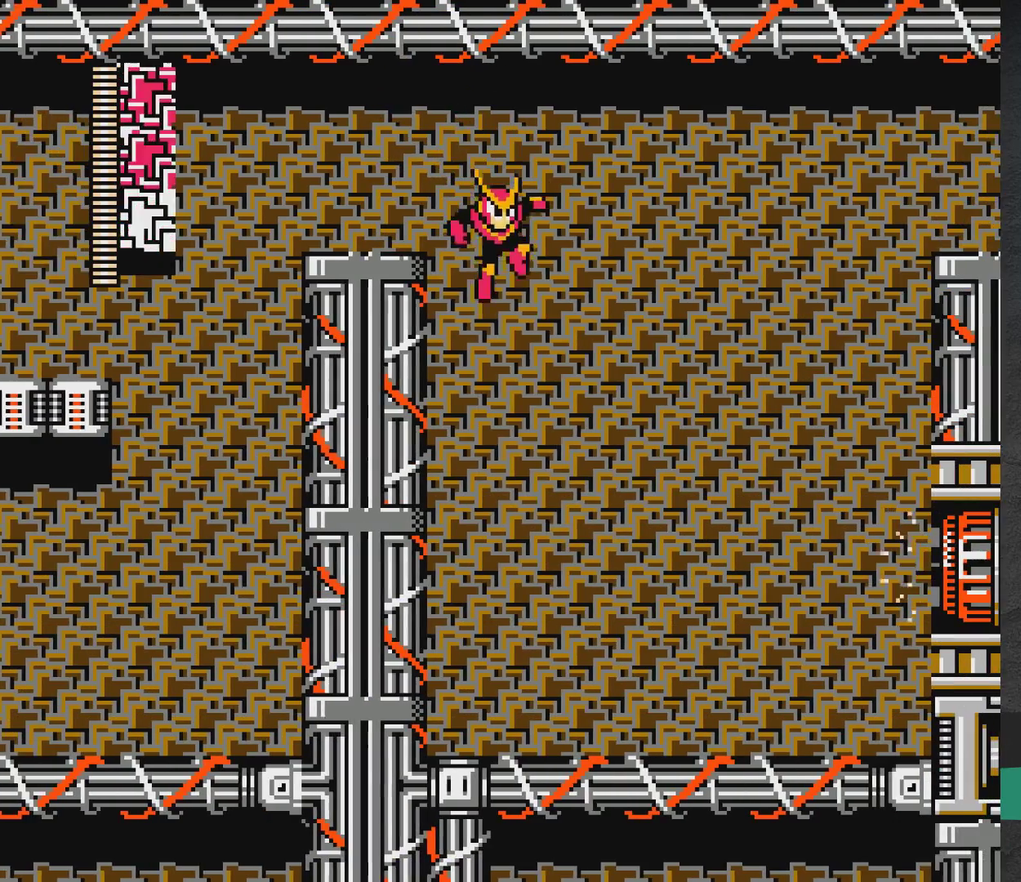
{"dt_ms": 900, "buttons": ["A", "DPAD_LEFT"], "events": [[67, "DPAD_RIGHT", "down"], [133, "DPAD_RIGHT", "up"], [433, "A", "down"], [883, "DPAD_LEFT", "down"]]}
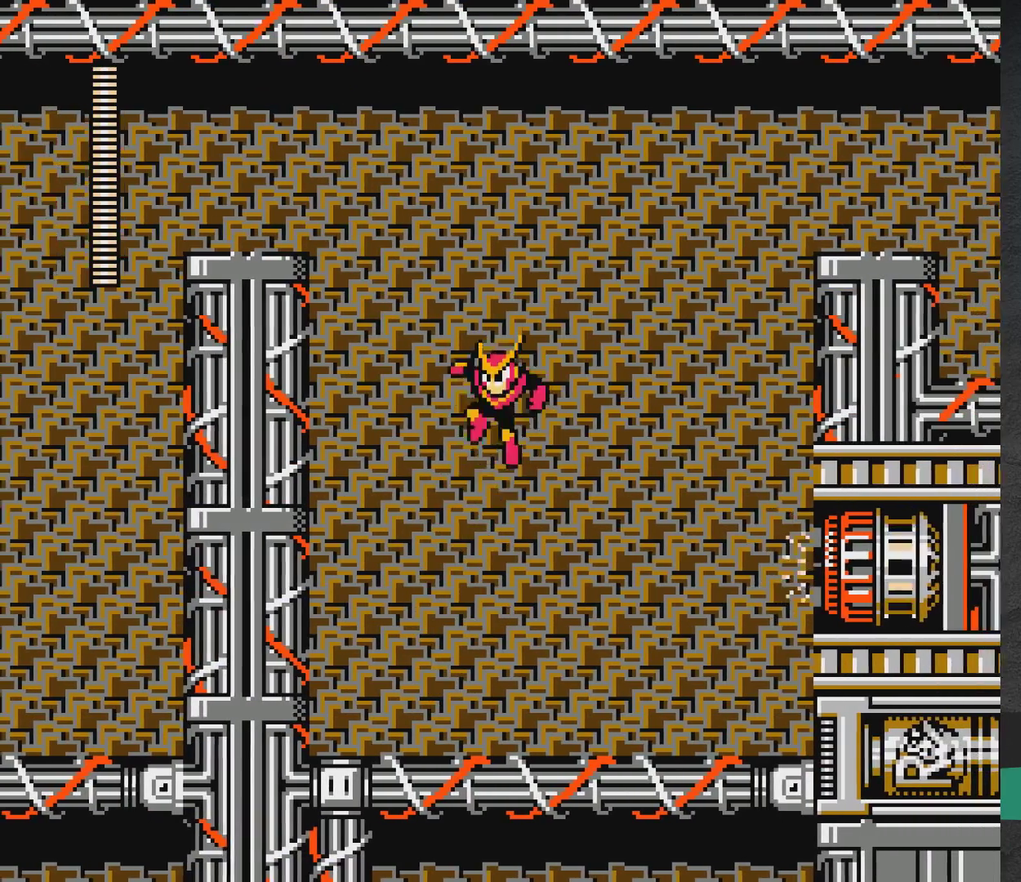
{"dt_ms": 300, "buttons": [], "events": [[167, "DPAD_LEFT", "up"], [250, "A", "up"]]}
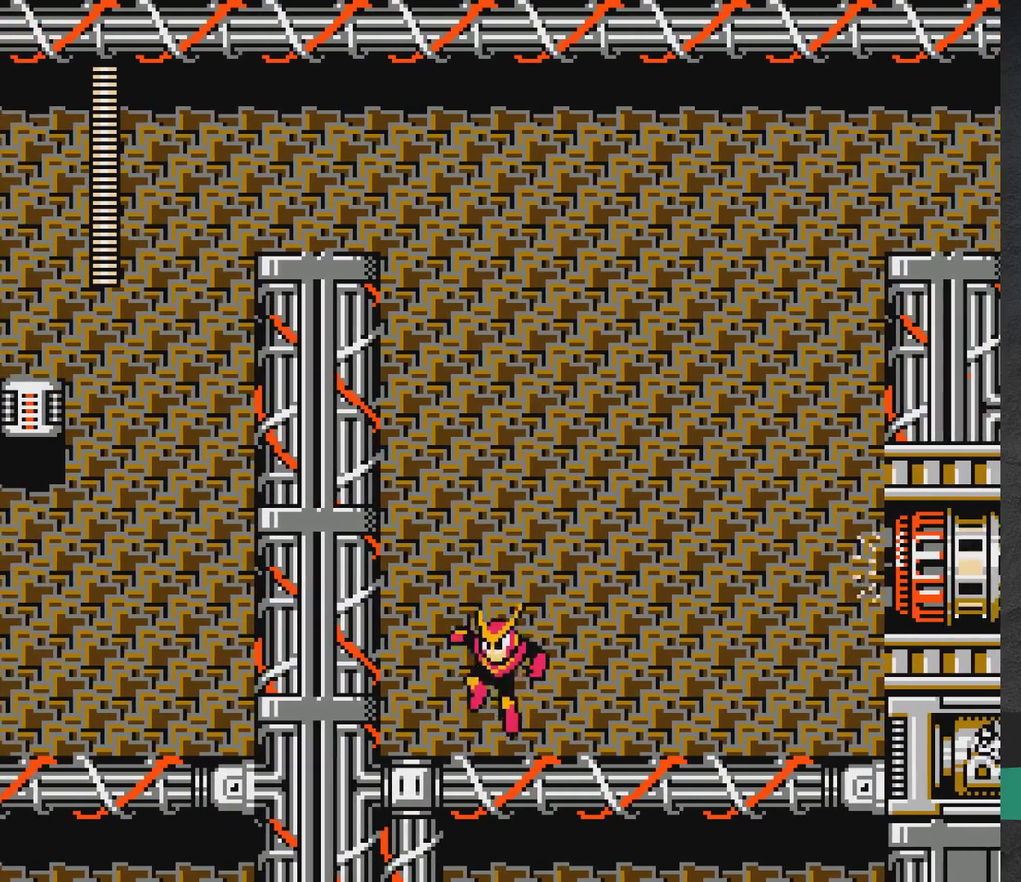
{"dt_ms": 700, "buttons": ["A", "DPAD_LEFT"], "events": [[150, "A", "down"], [683, "DPAD_LEFT", "down"]]}
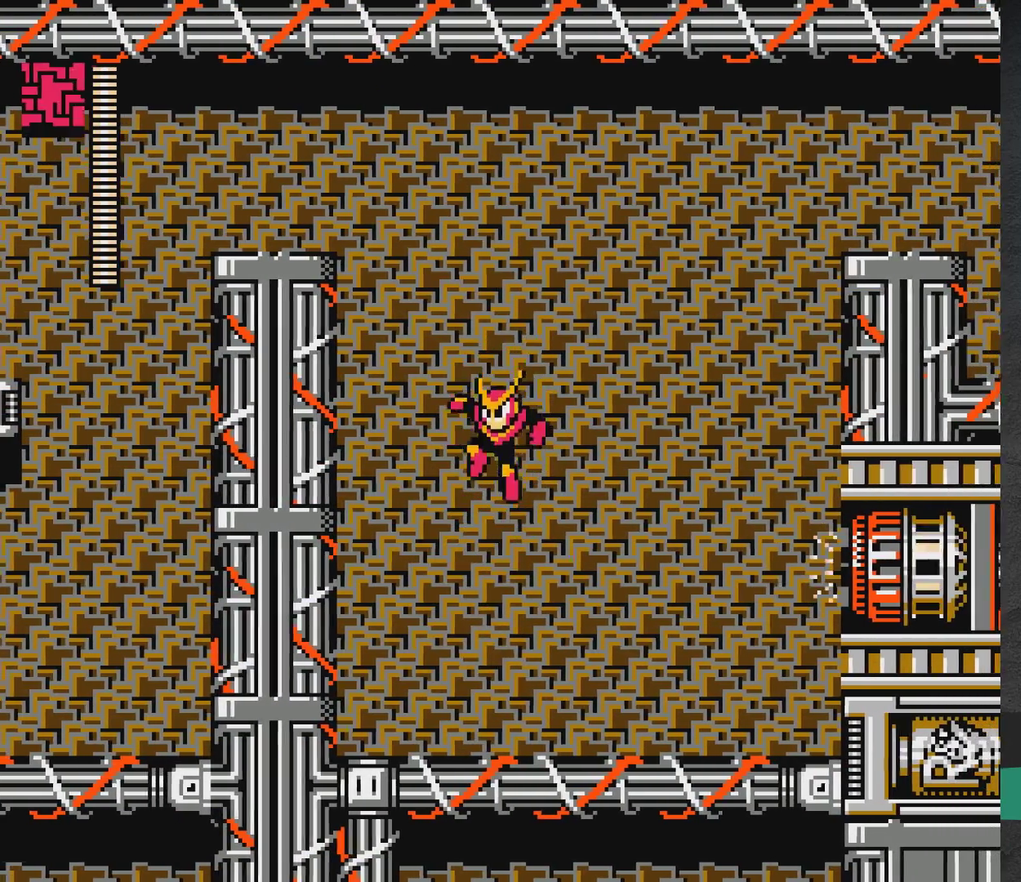
{"dt_ms": 400, "buttons": ["A", "DPAD_RIGHT"], "events": [[50, "DPAD_LEFT", "up"], [183, "A", "up"], [250, "DPAD_RIGHT", "down"], [350, "A", "down"]]}
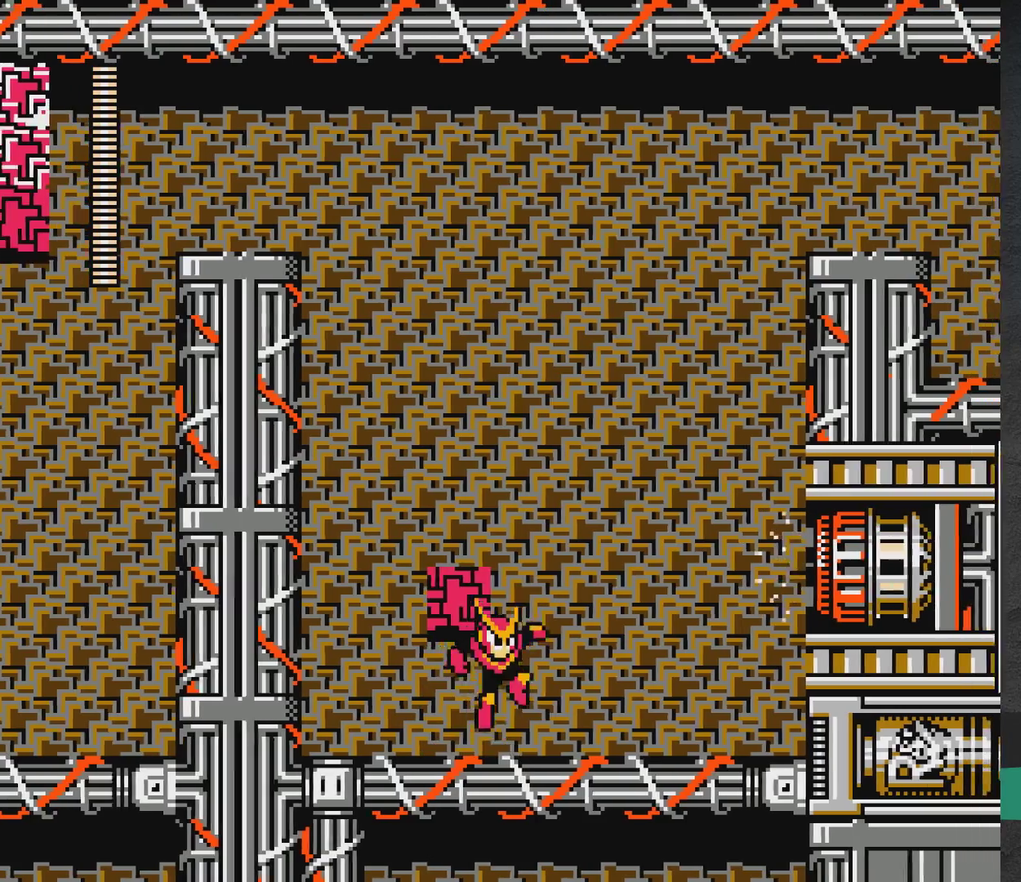
{"dt_ms": 400, "buttons": ["DPAD_RIGHT"], "events": [[17, "DPAD_RIGHT", "up"], [150, "DPAD_LEFT", "down"], [267, "DPAD_LEFT", "up"], [333, "A", "up"], [350, "DPAD_RIGHT", "down"]]}
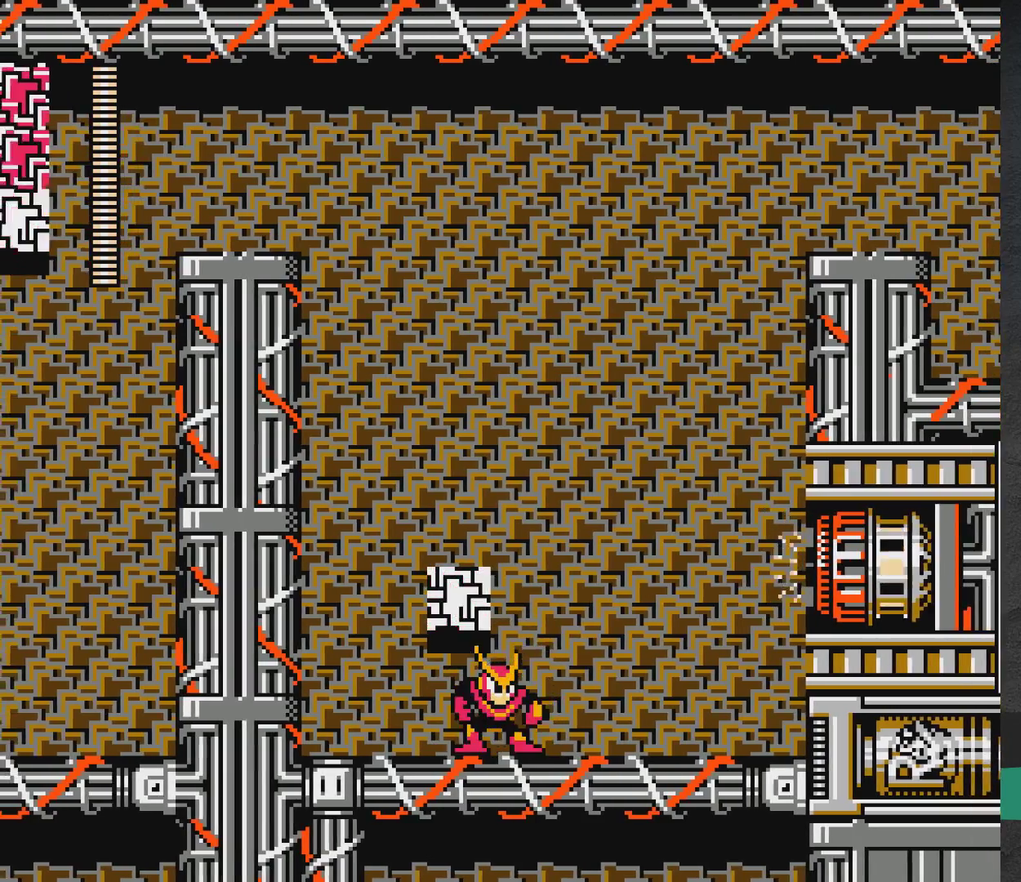
{"dt_ms": 500, "buttons": ["A", "DPAD_LEFT"], "events": [[150, "A", "down"], [167, "DPAD_RIGHT", "up"], [283, "DPAD_LEFT", "down"]]}
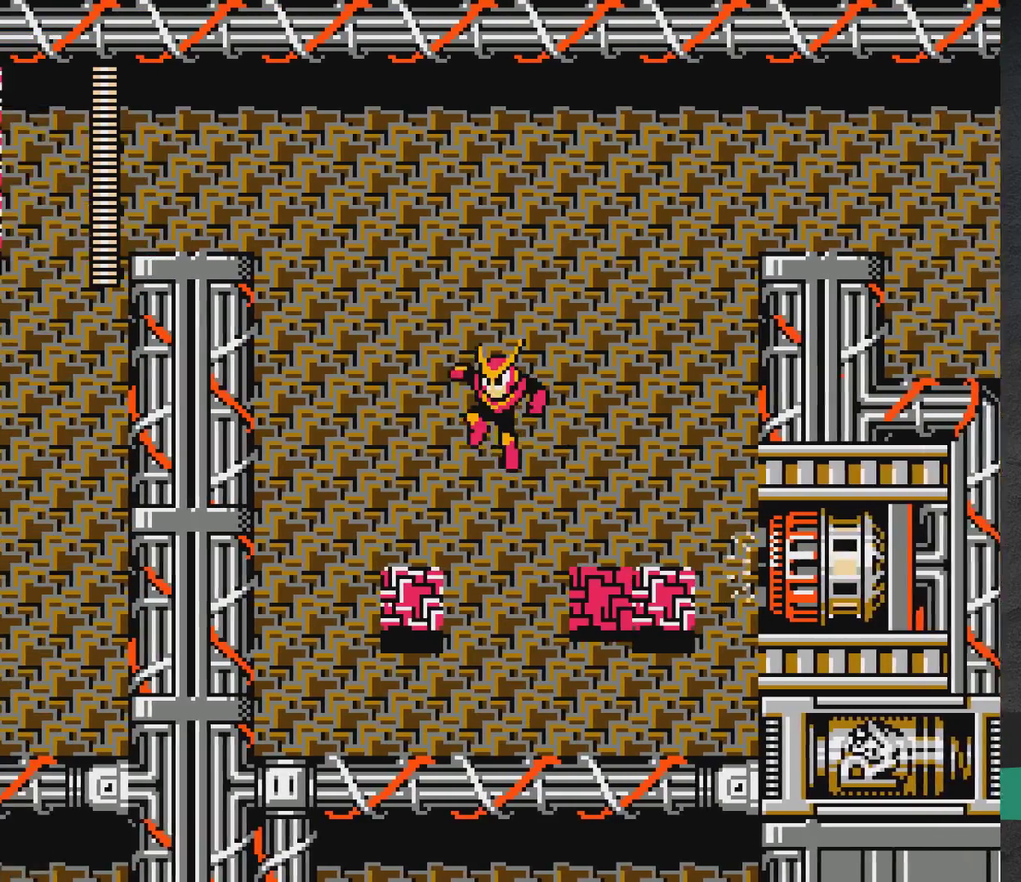
{"dt_ms": 400, "buttons": ["DPAD_RIGHT"], "events": [[217, "DPAD_LEFT", "up"], [250, "A", "up"], [317, "DPAD_RIGHT", "down"]]}
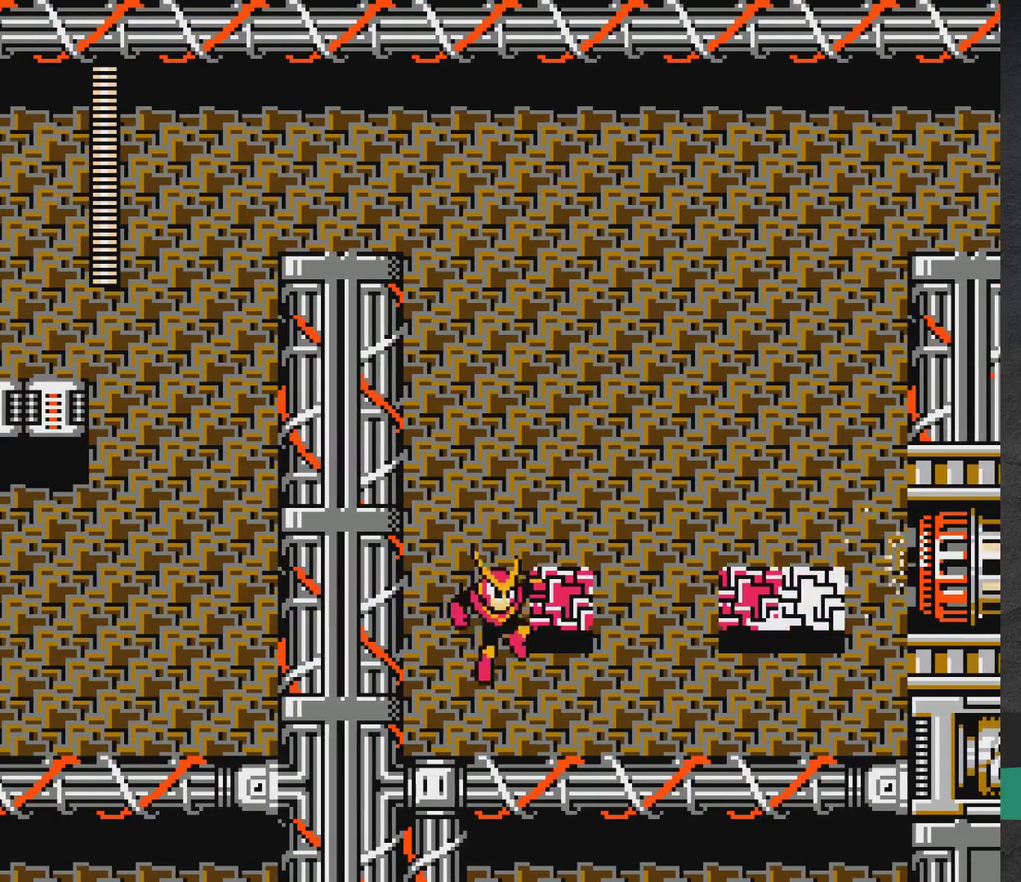
{"dt_ms": 600, "buttons": [], "events": [[17, "DPAD_RIGHT", "up"], [283, "DPAD_LEFT", "down"], [417, "DPAD_LEFT", "up"]]}
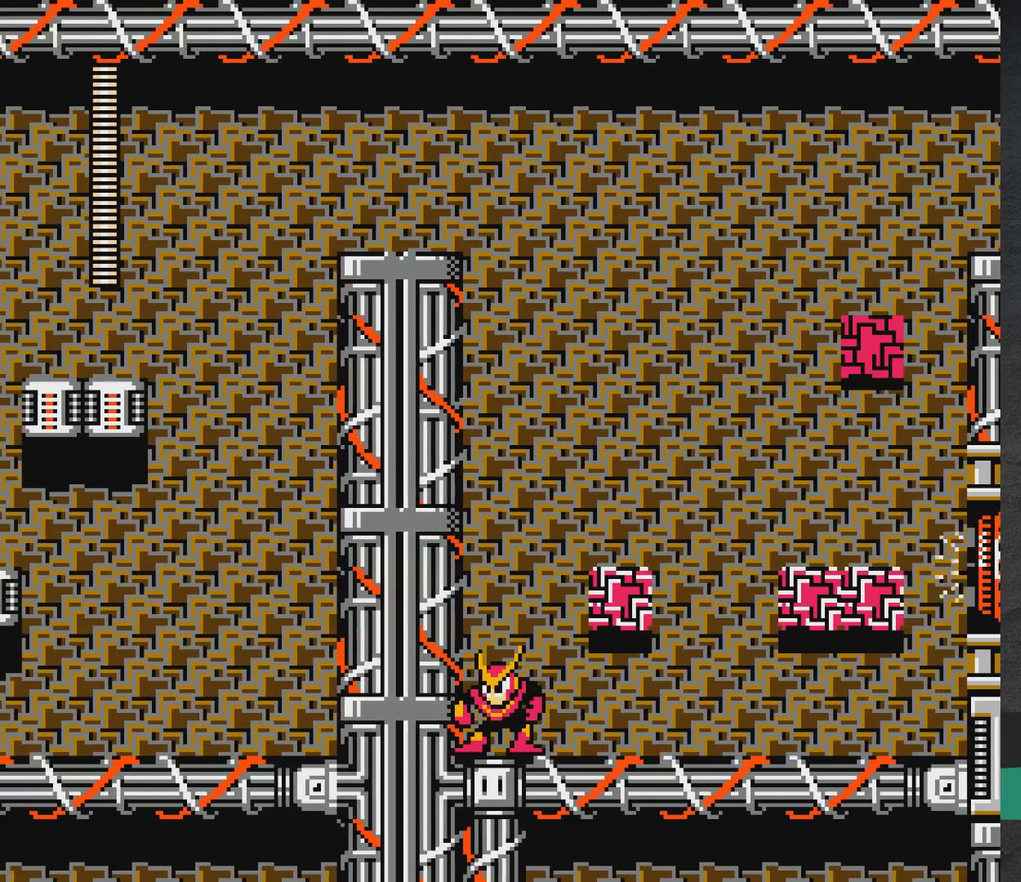
{"dt_ms": 600, "buttons": ["A"], "events": [[600, "A", "down"]]}
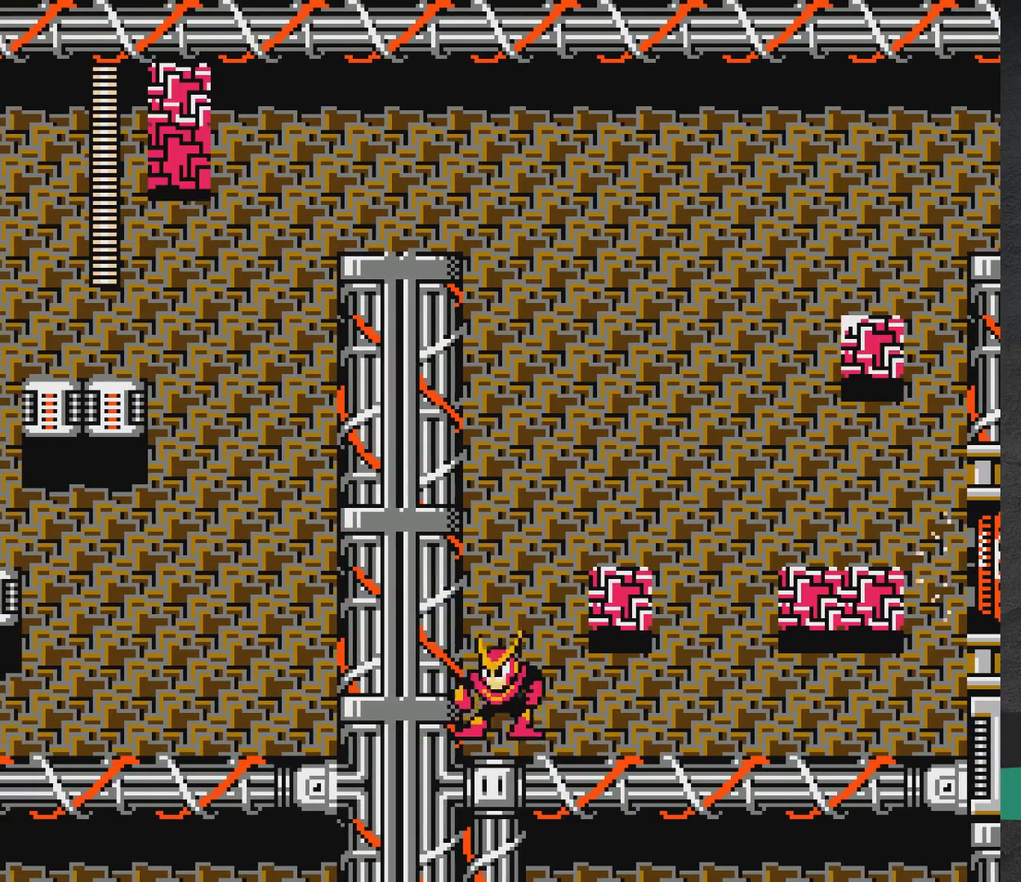
{"dt_ms": 400, "buttons": ["A"], "events": [[33, "DPAD_RIGHT", "down"], [233, "DPAD_RIGHT", "up"]]}
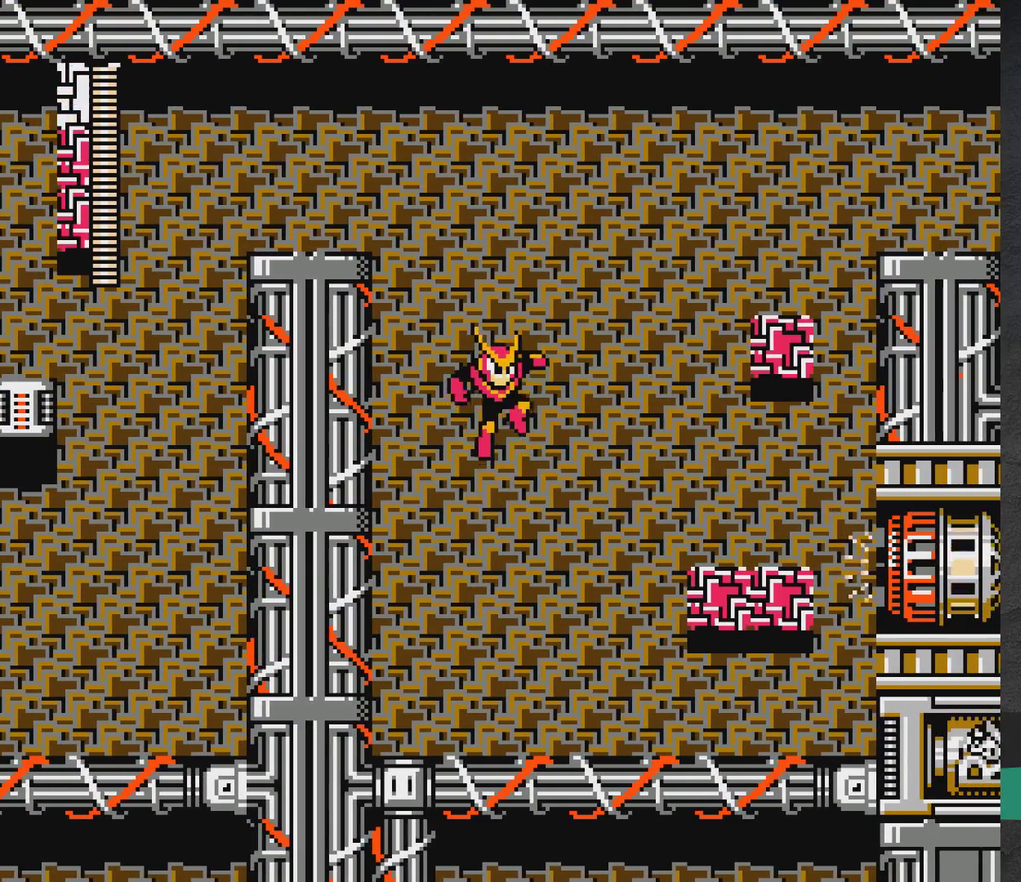
{"dt_ms": 500, "buttons": ["A", "DPAD_RIGHT"], "events": [[333, "DPAD_RIGHT", "down"], [383, "A", "up"], [450, "A", "down"]]}
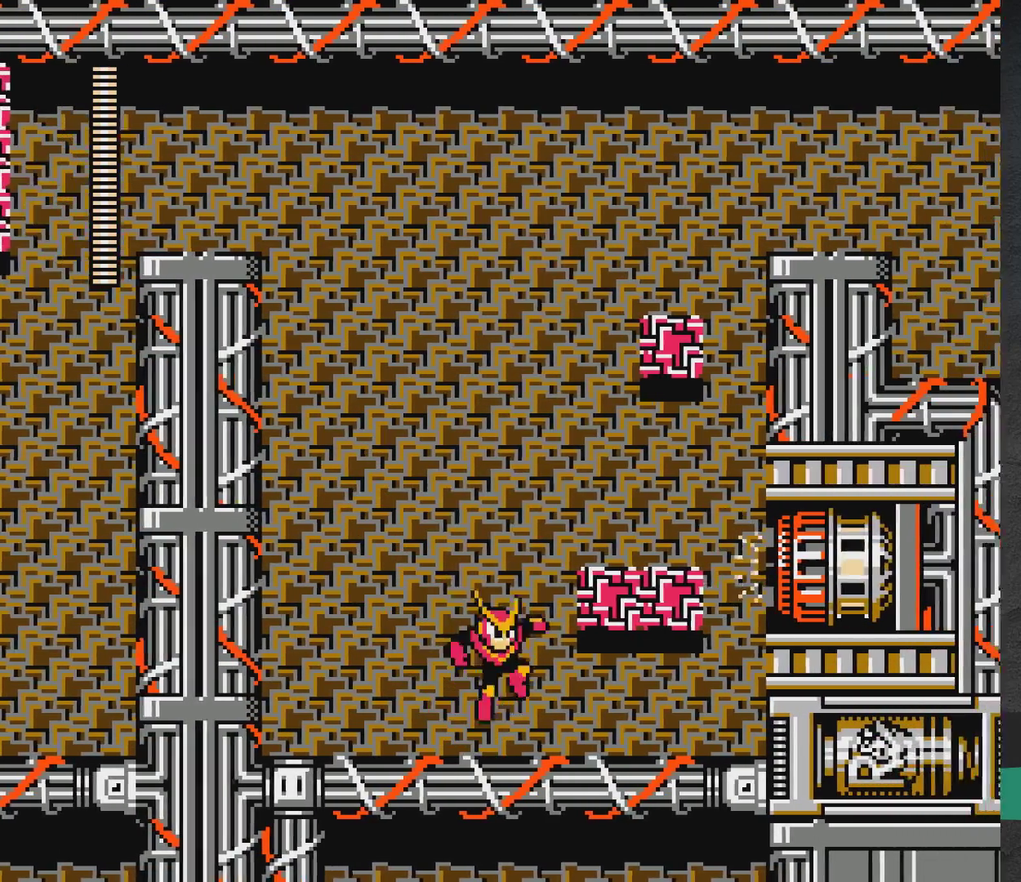
{"dt_ms": 400, "buttons": ["A"], "events": [[100, "DPAD_RIGHT", "up"], [233, "DPAD_RIGHT", "down"], [350, "DPAD_RIGHT", "up"]]}